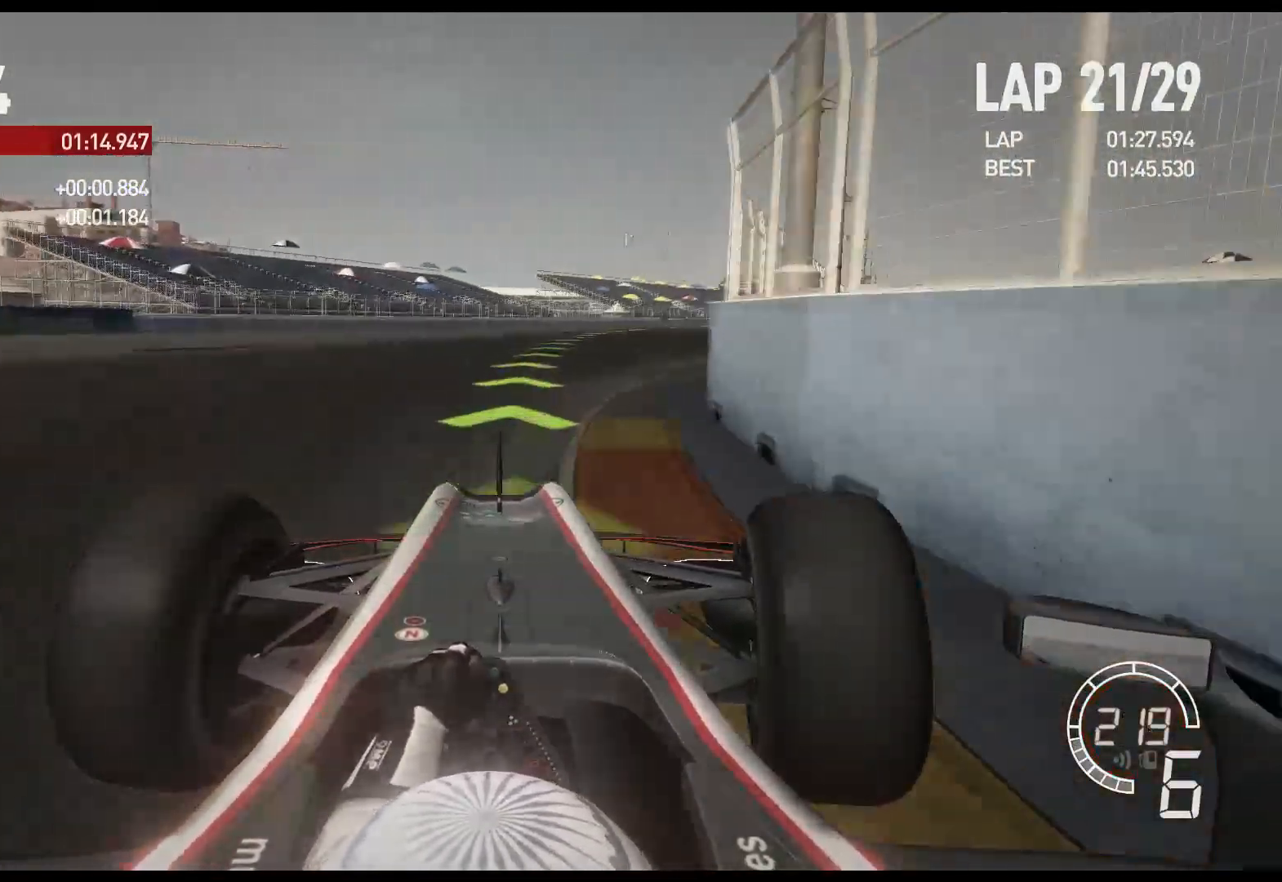
Gameplay with a controller (Xbox layout); each line is a JSON object with the inputs held at the frame after it. "events" lists button and stick changes between this image and that frame as [ms after this image, input, new state], when the widget could be followed in between.
{"buttons": ["R2"], "left_stick": "right", "right_stick": "center", "events": []}
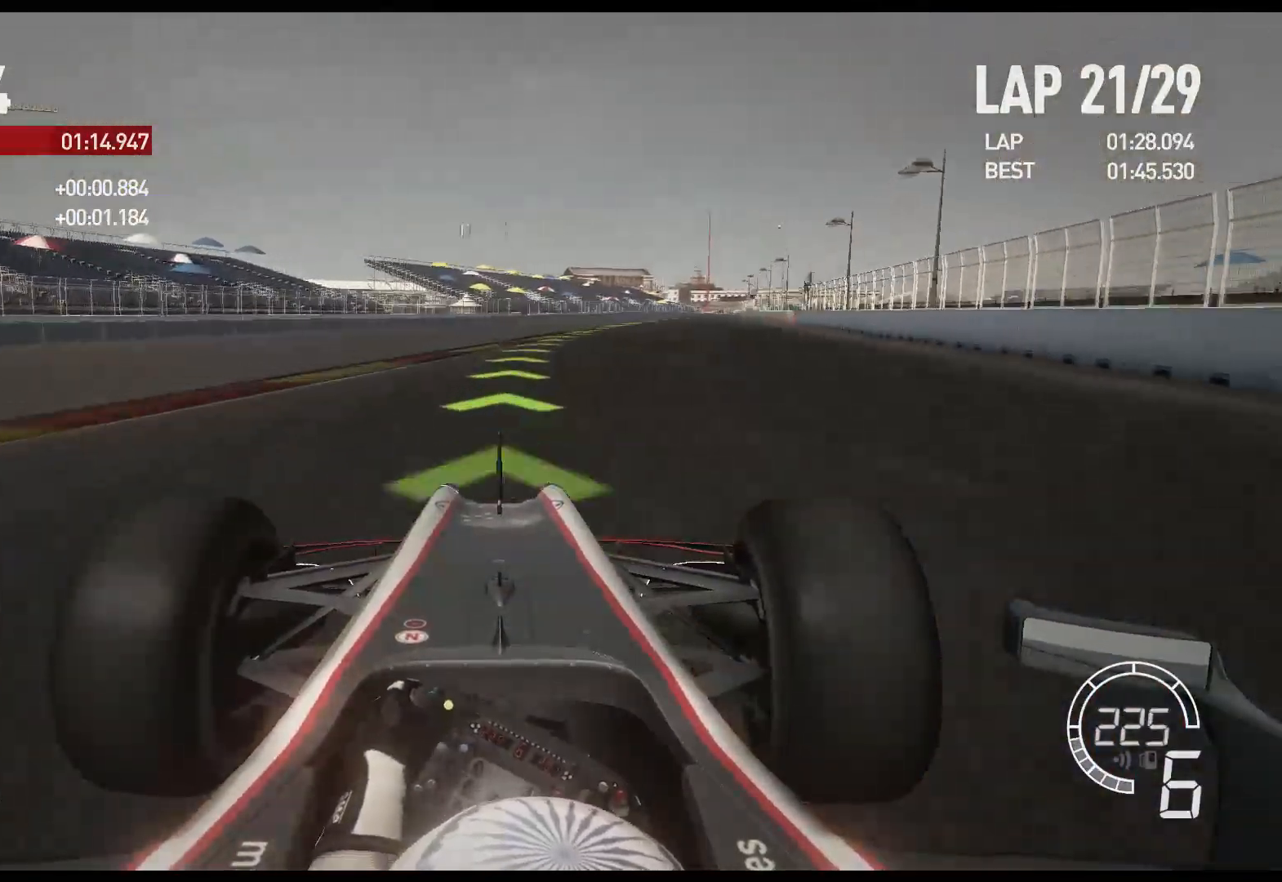
{"buttons": ["R2"], "left_stick": "right", "right_stick": "center", "events": []}
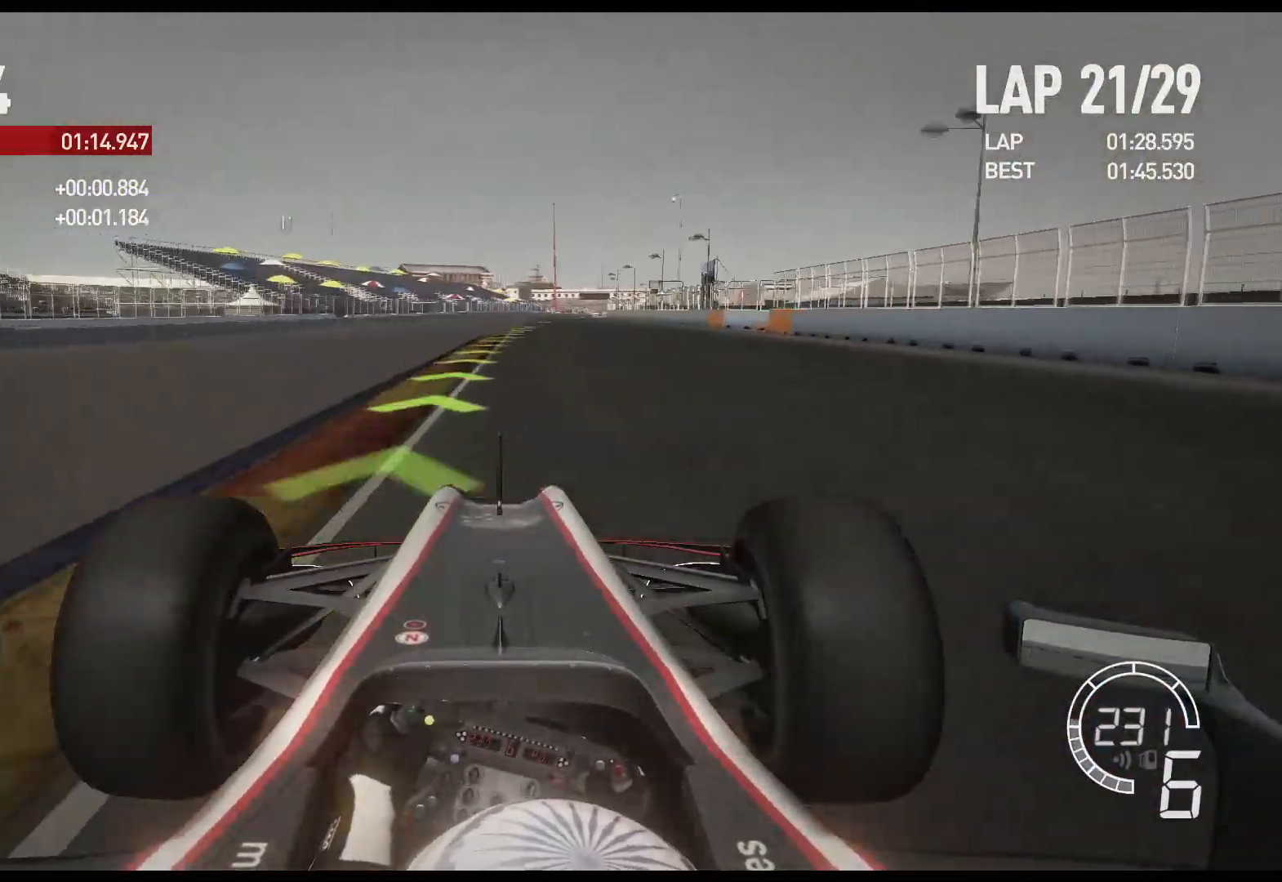
{"buttons": ["R2"], "left_stick": "right", "right_stick": "center", "events": []}
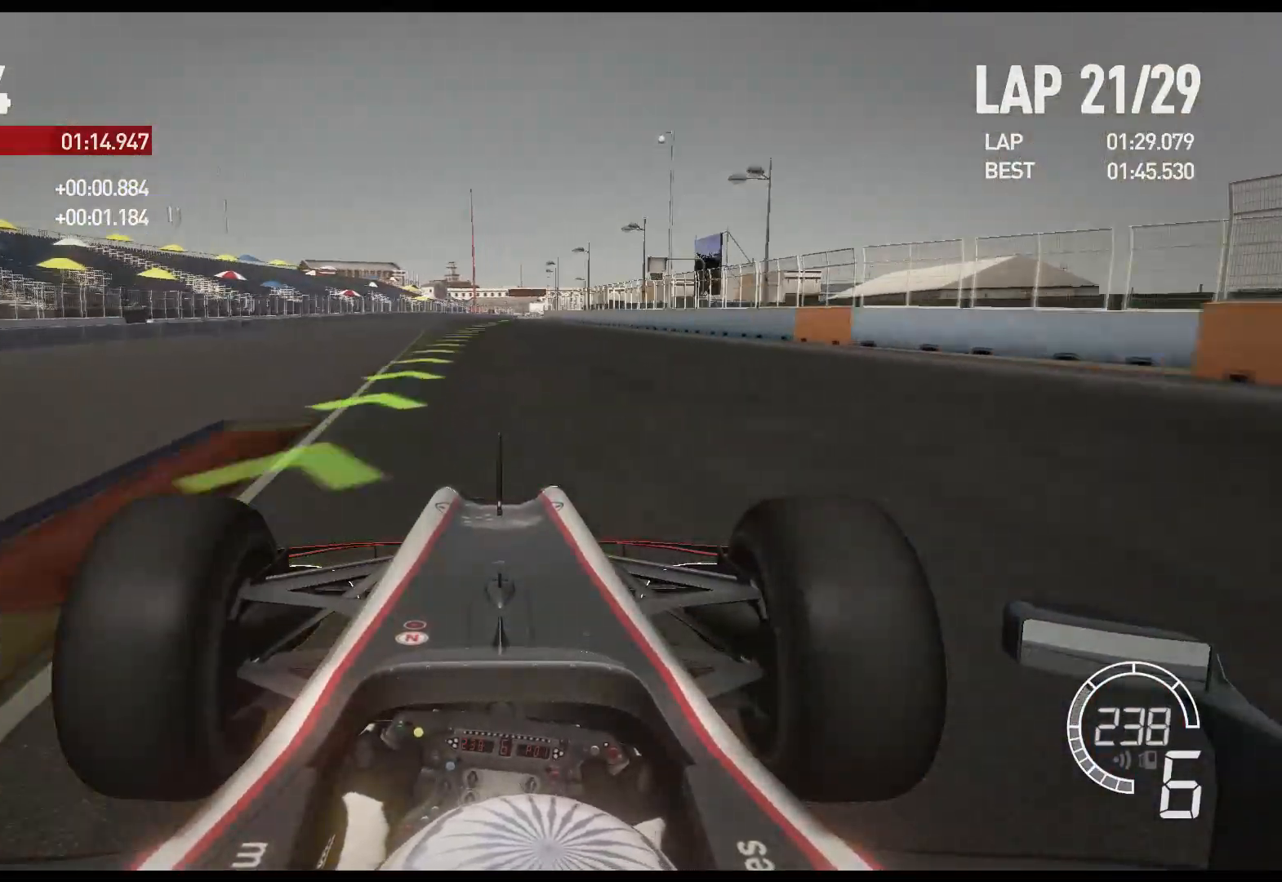
{"buttons": ["R2"], "left_stick": "center", "right_stick": "center", "events": [[50, "left_stick", "center"]]}
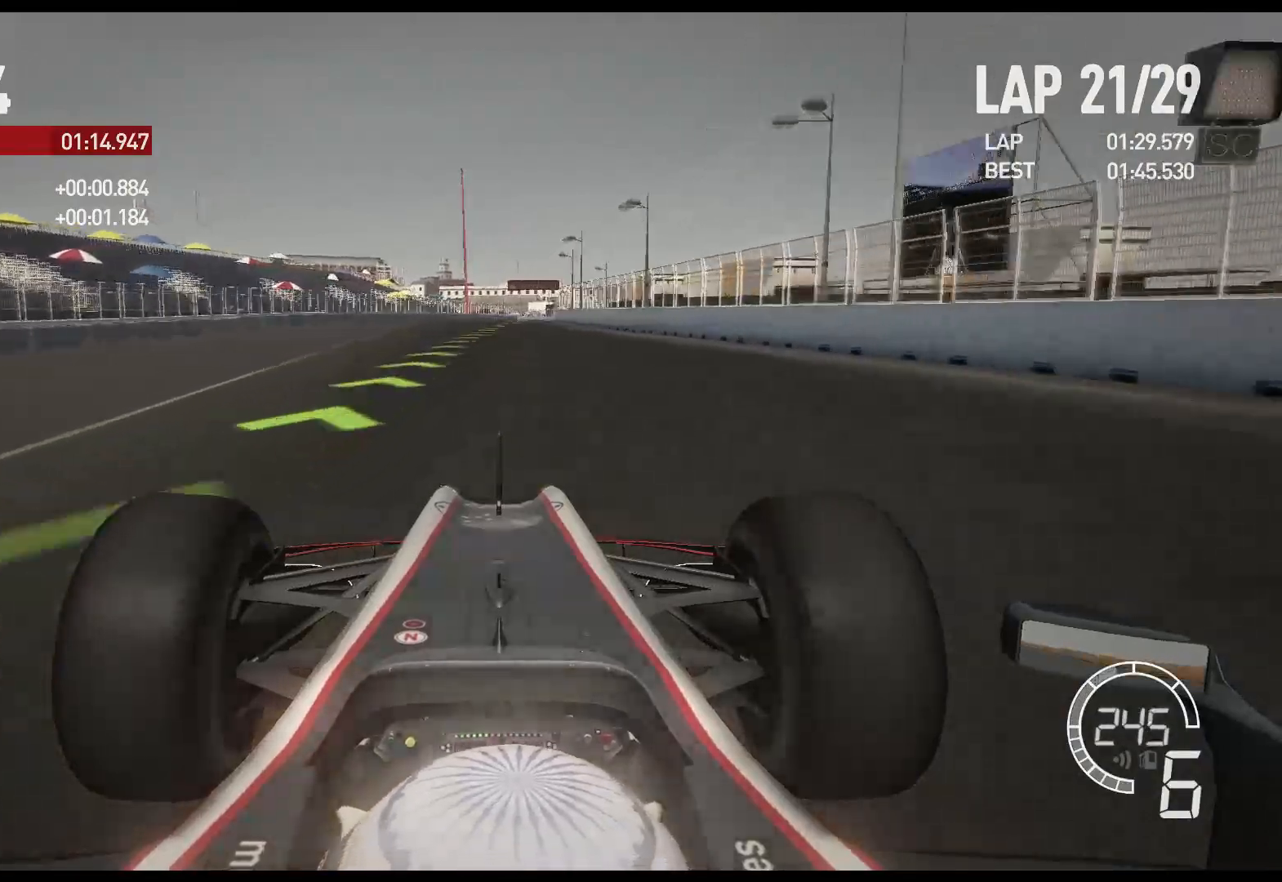
{"buttons": ["R2"], "left_stick": "center", "right_stick": "center", "events": []}
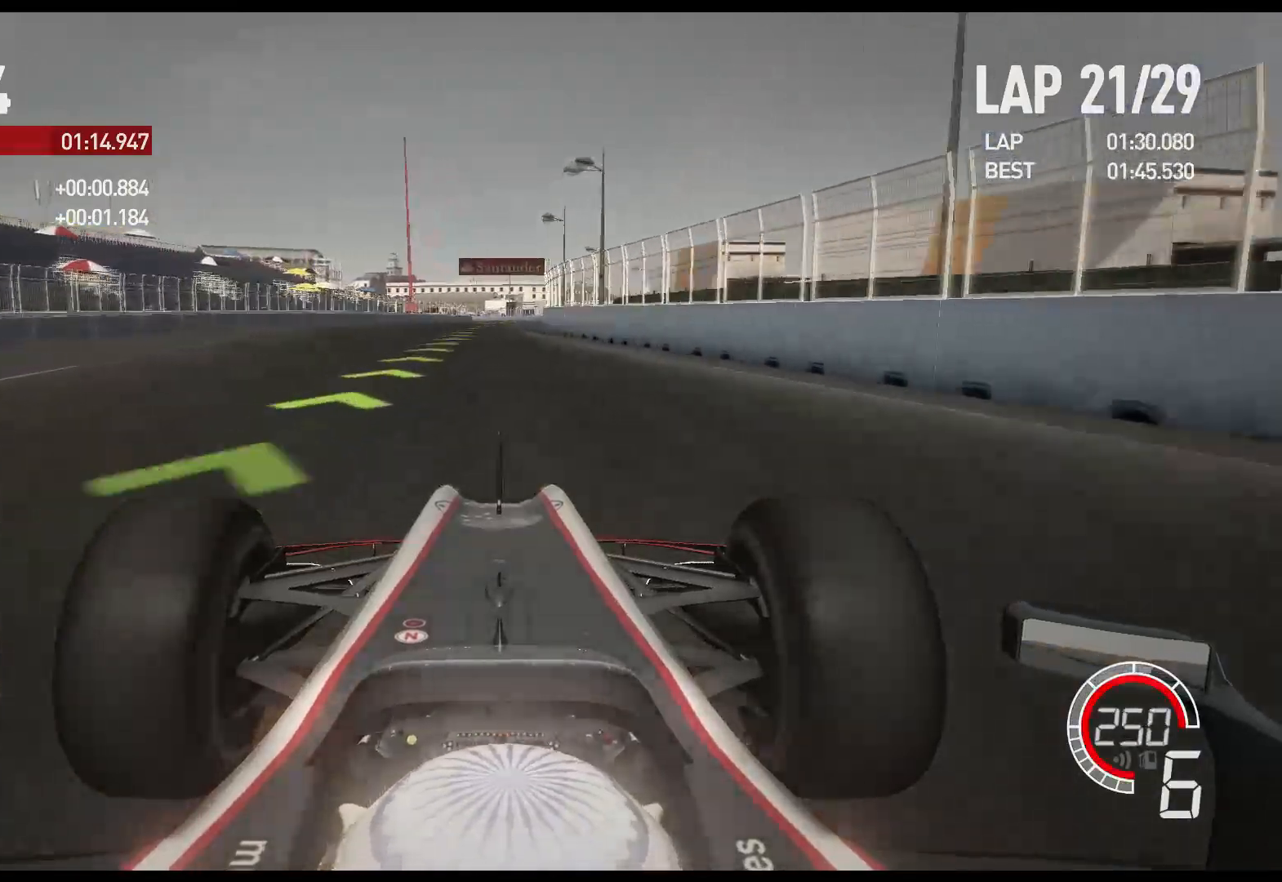
{"buttons": ["R2"], "left_stick": "center", "right_stick": "center", "events": [[250, "A", "down"], [383, "A", "up"]]}
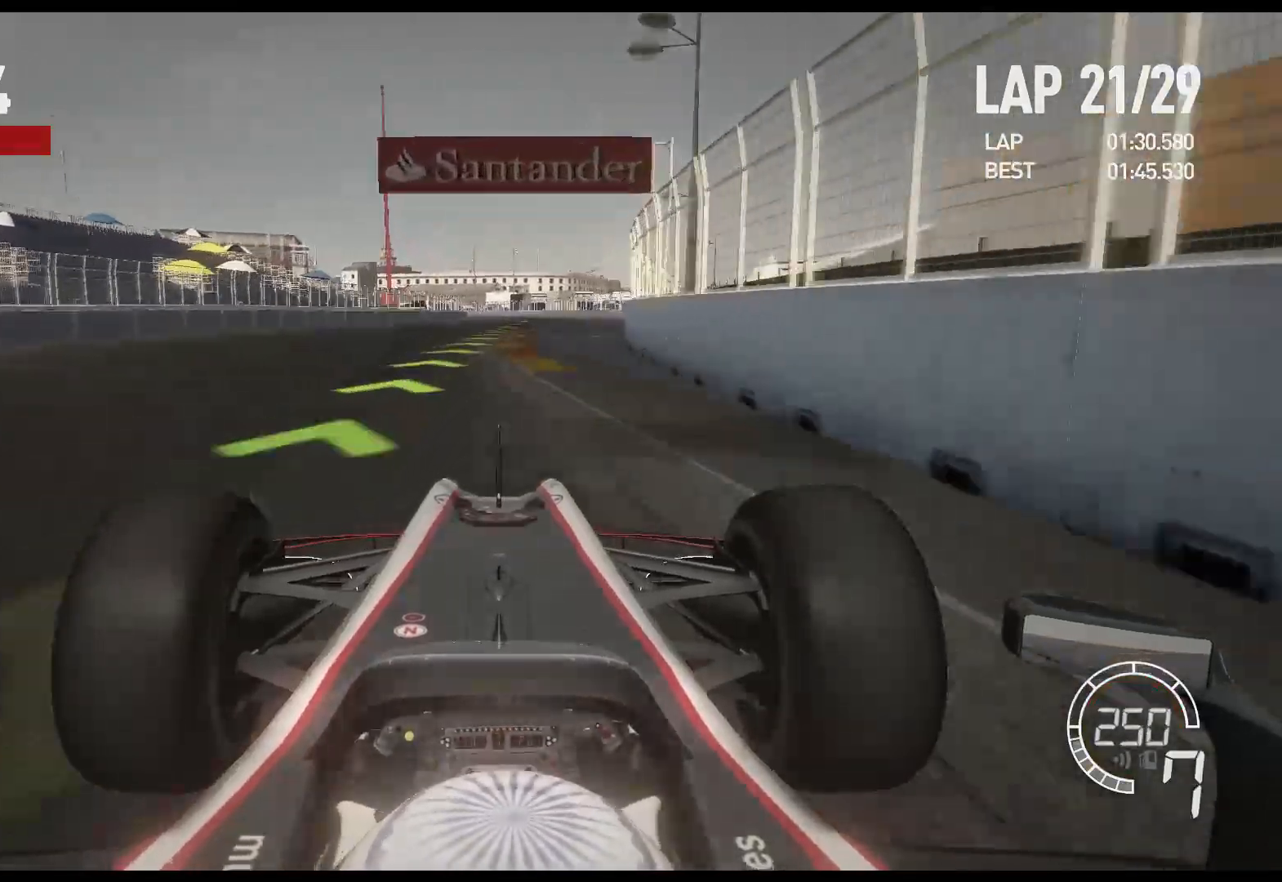
{"buttons": ["R2"], "left_stick": "center", "right_stick": "center", "events": []}
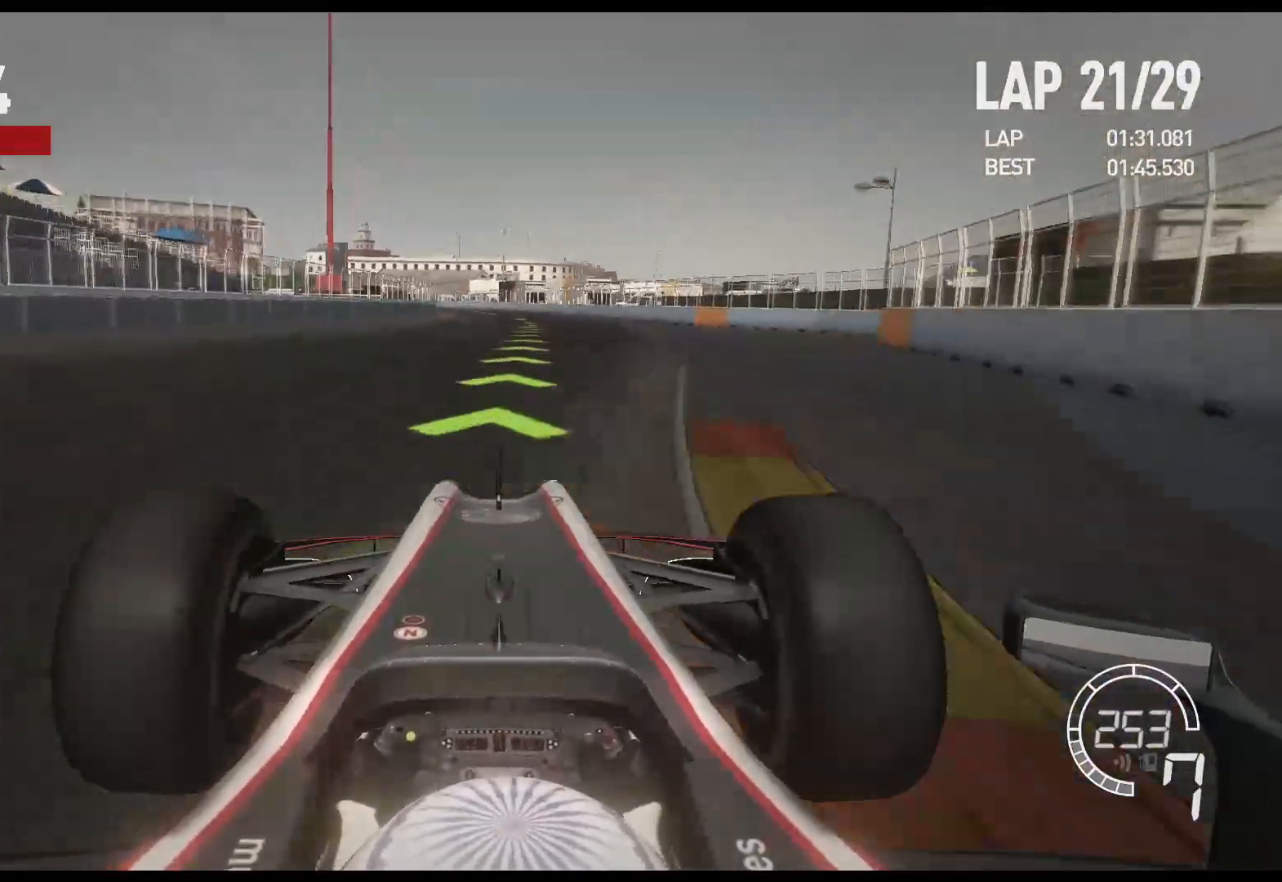
{"buttons": ["R2"], "left_stick": "left", "right_stick": "center", "events": [[300, "left_stick", "left"]]}
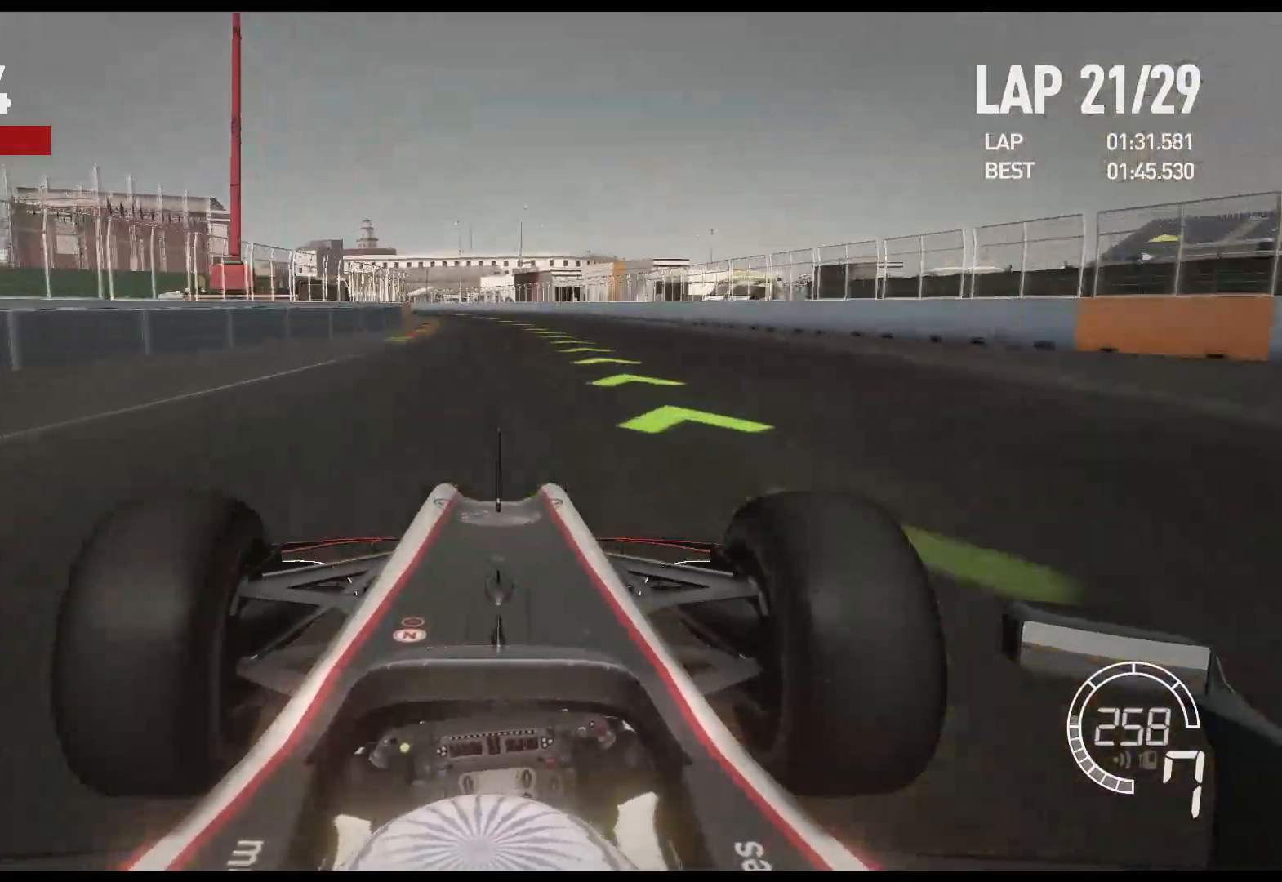
{"buttons": ["R2"], "left_stick": "left", "right_stick": "center", "events": []}
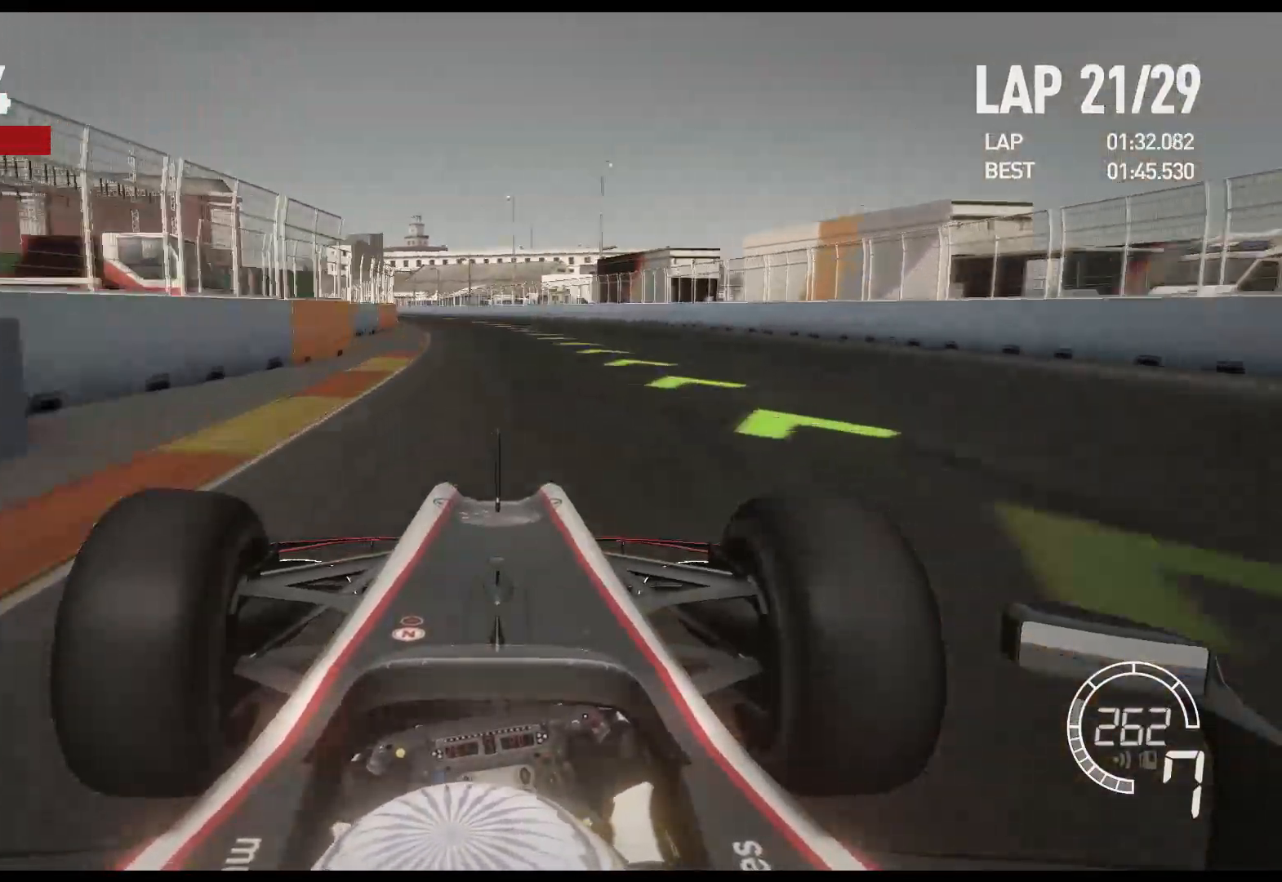
{"buttons": ["R2"], "left_stick": "left", "right_stick": "center", "events": []}
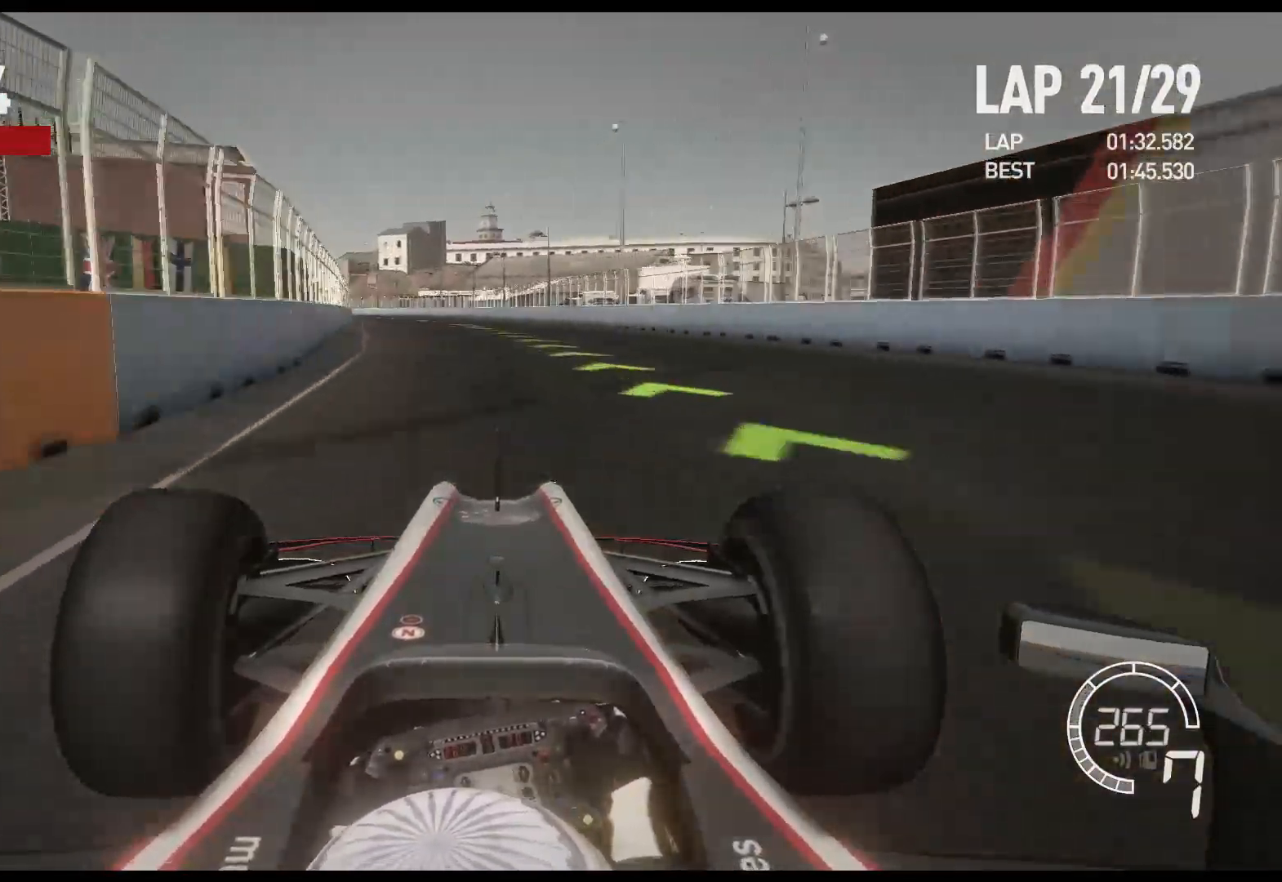
{"buttons": ["R2"], "left_stick": "left", "right_stick": "center", "events": []}
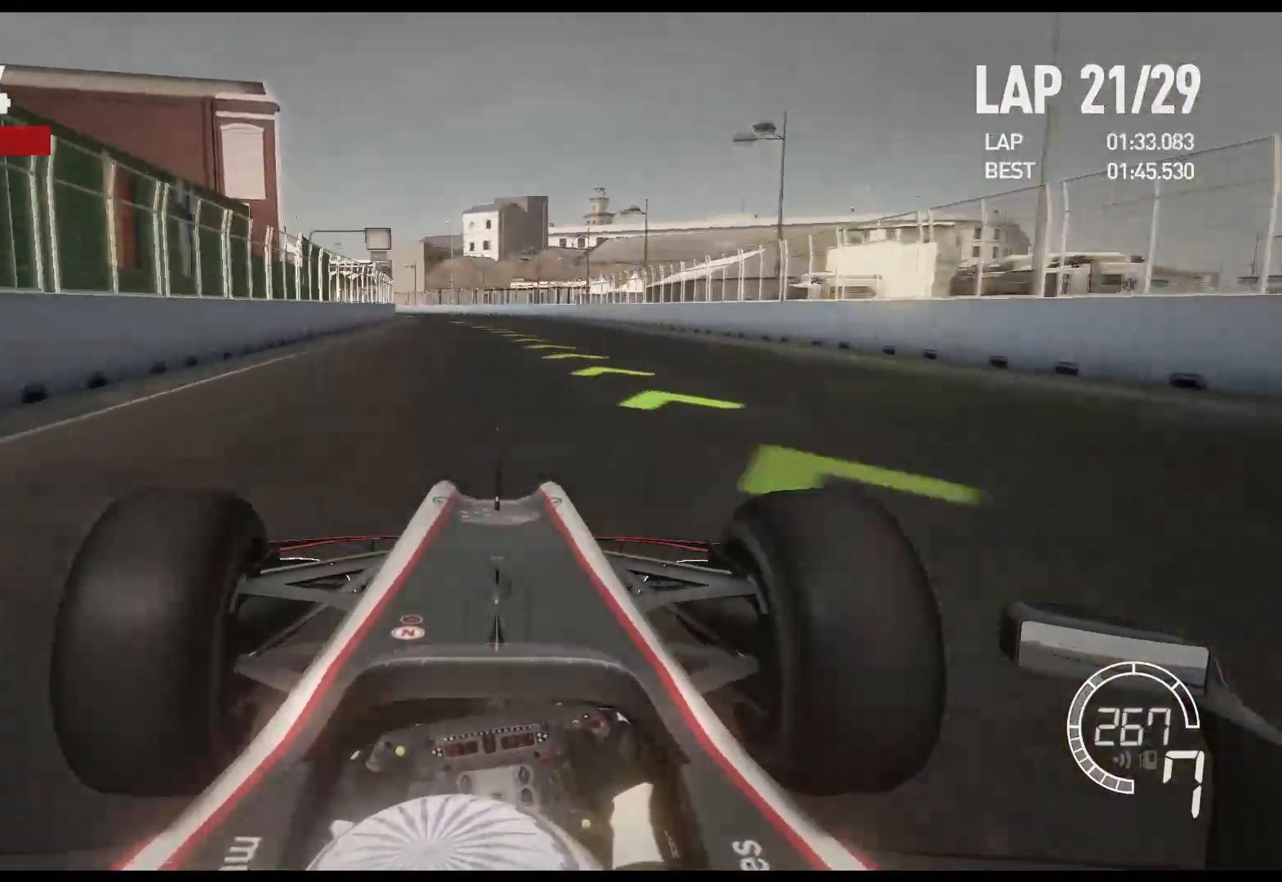
{"buttons": ["R2"], "left_stick": "left", "right_stick": "center", "events": []}
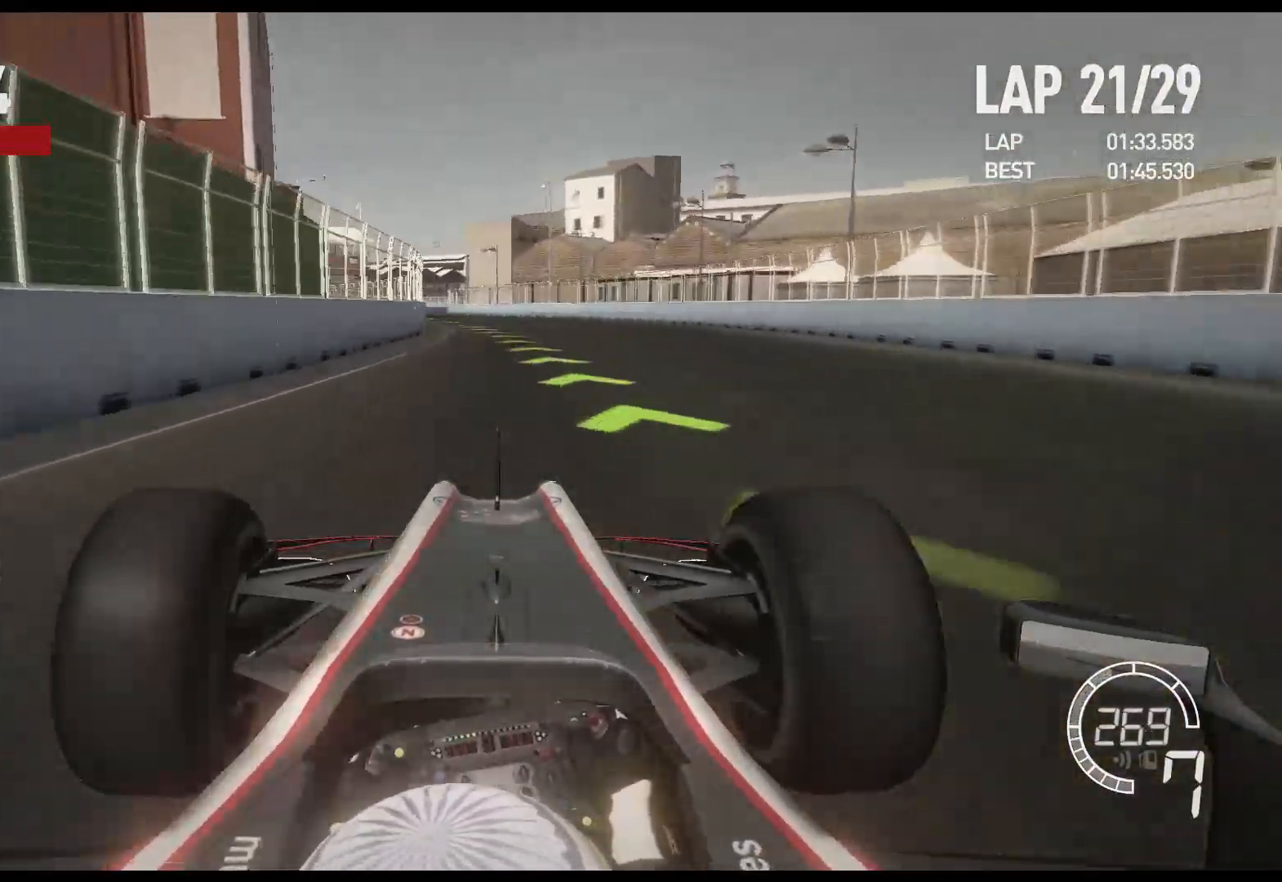
{"buttons": ["R2"], "left_stick": "left", "right_stick": "center", "events": []}
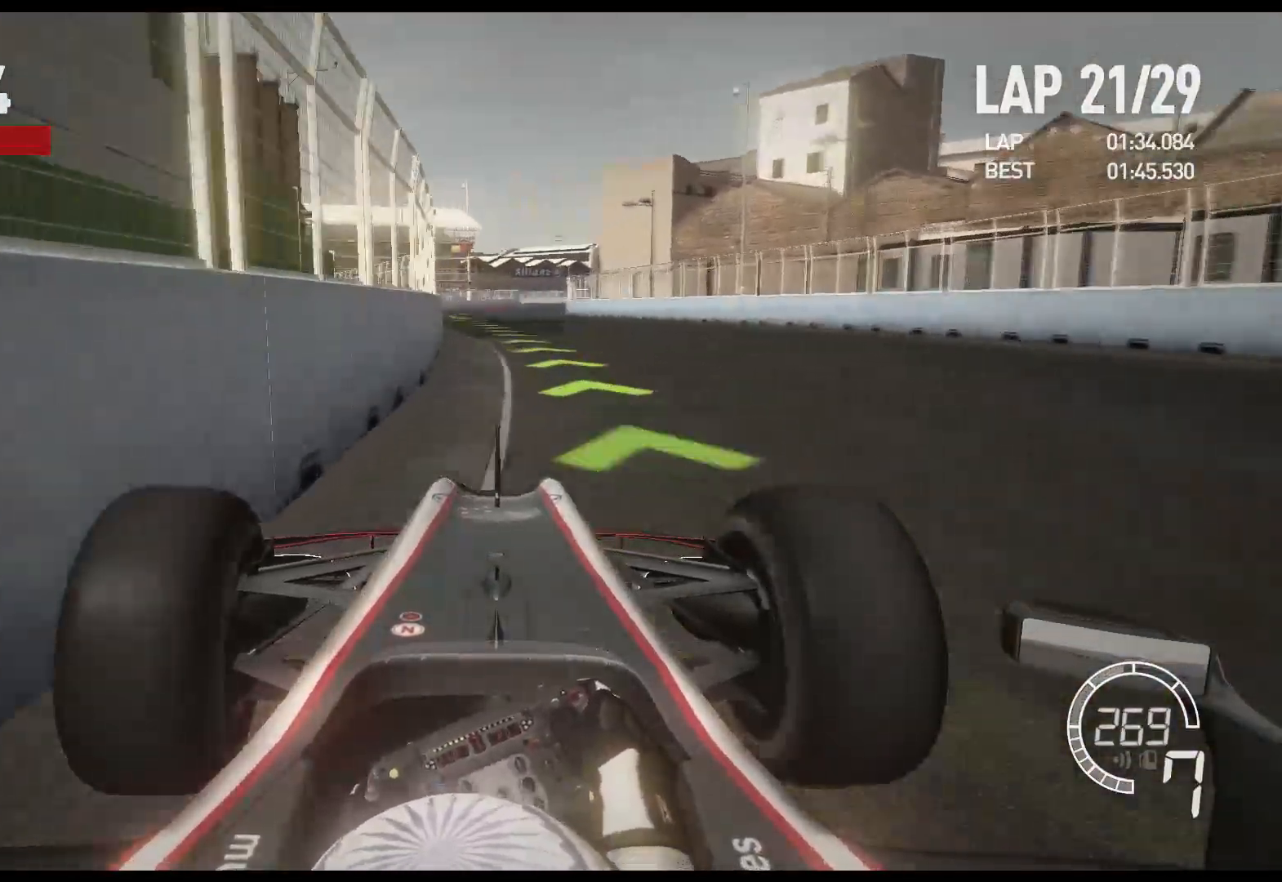
{"buttons": ["R2"], "left_stick": "left", "right_stick": "center", "events": []}
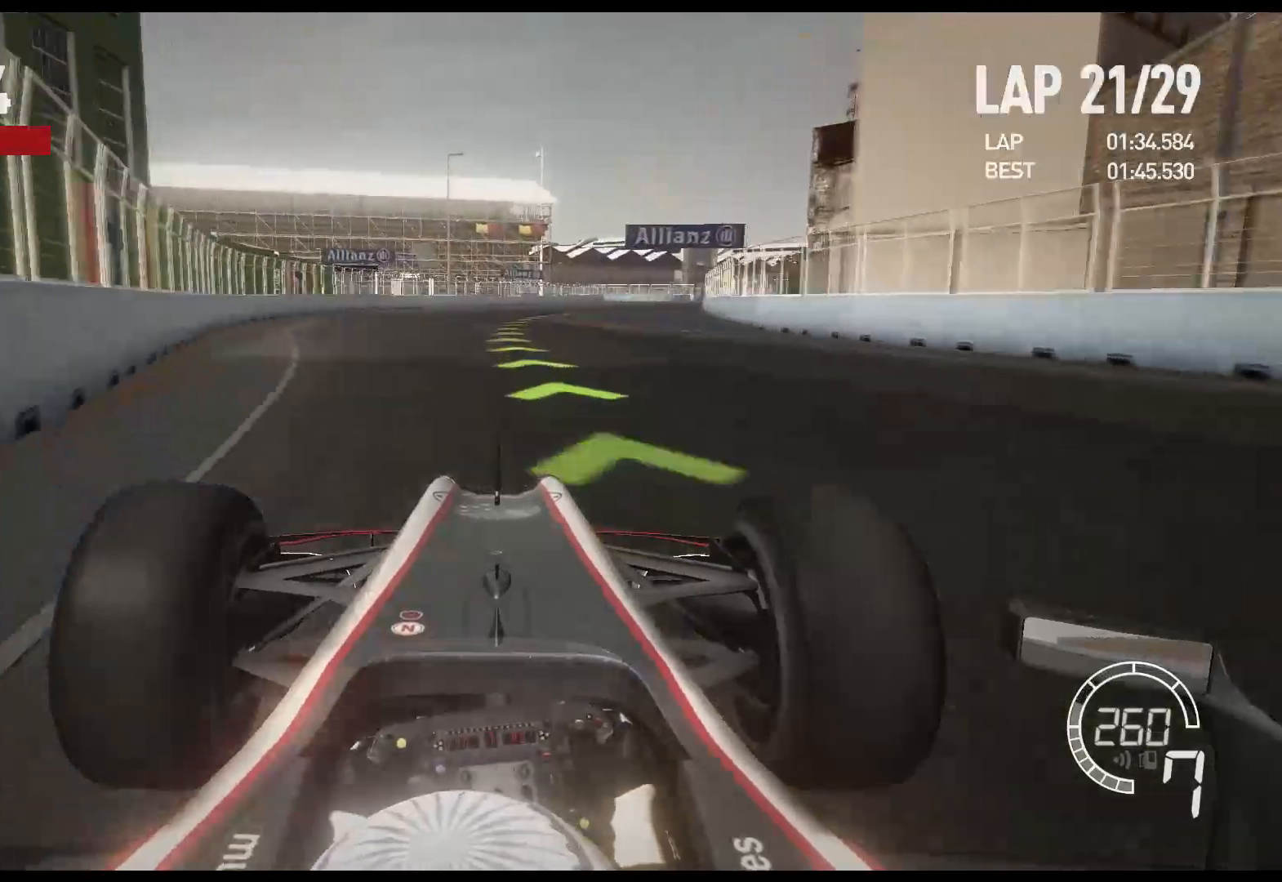
{"buttons": ["R2"], "left_stick": "right", "right_stick": "center", "events": [[17, "left_stick", "center"], [83, "left_stick", "right"], [167, "R2", "up"], [433, "R2", "down"]]}
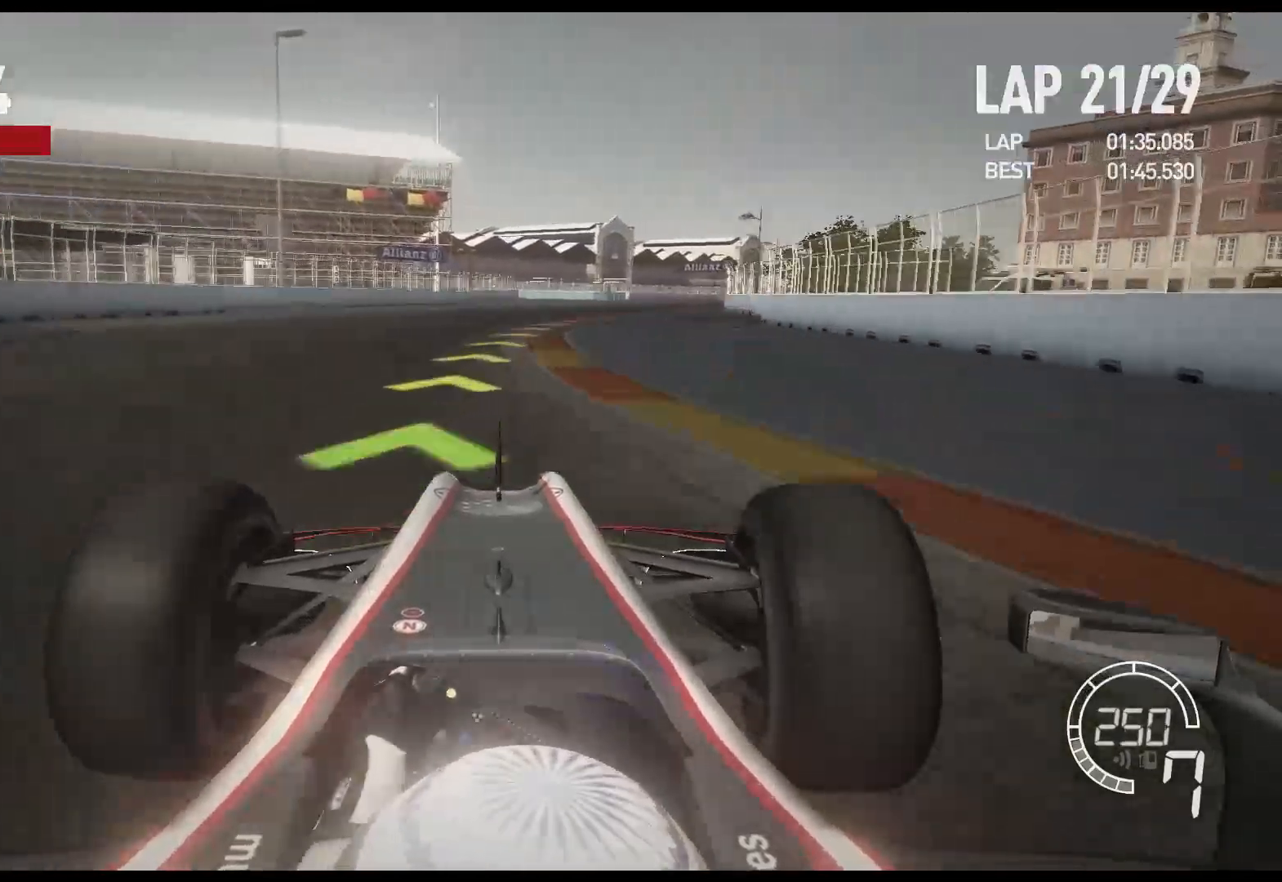
{"buttons": ["R2"], "left_stick": "right", "right_stick": "center", "events": []}
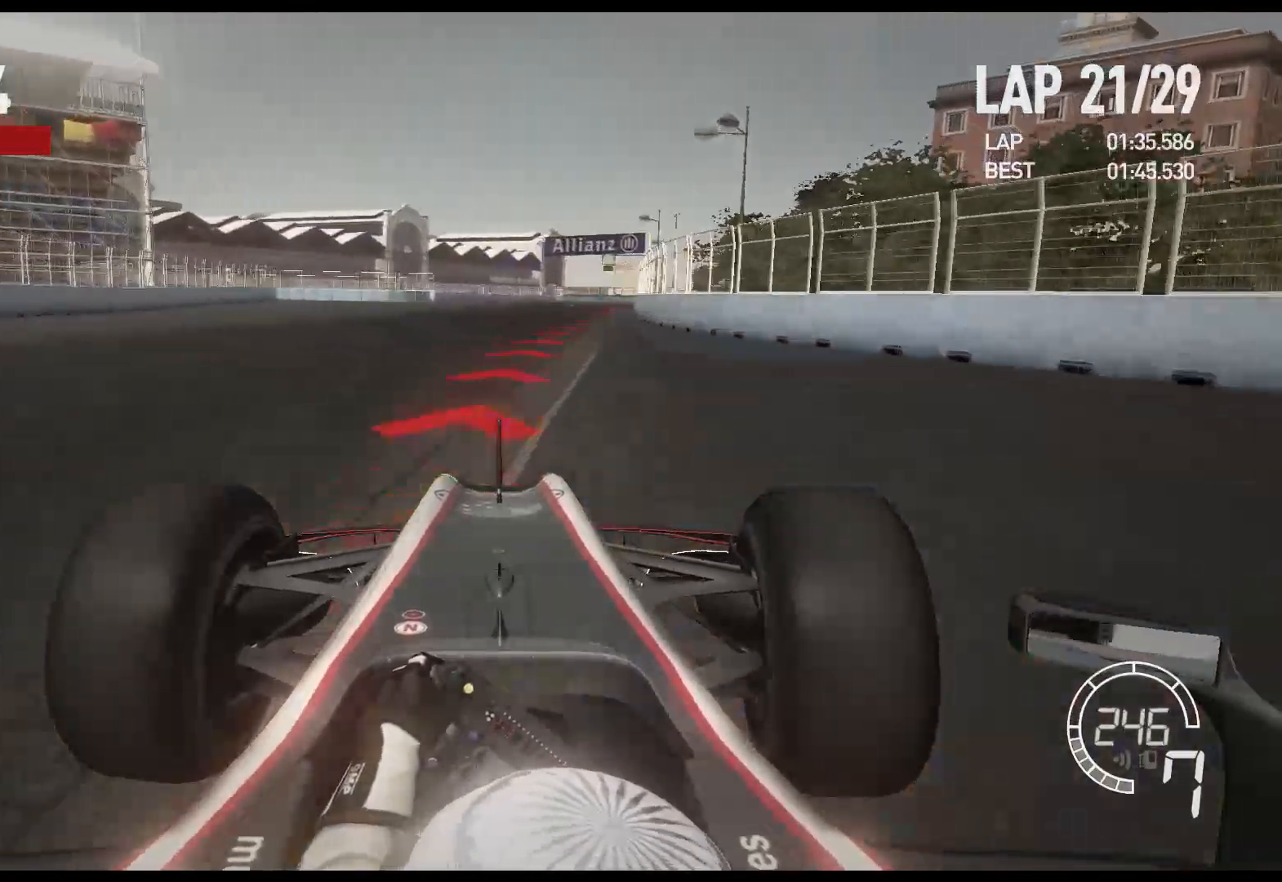
{"buttons": ["L2"], "left_stick": "center", "right_stick": "center", "events": [[217, "L2", "down"], [250, "R2", "up"], [383, "X", "down"], [433, "left_stick", "center"], [483, "X", "up"]]}
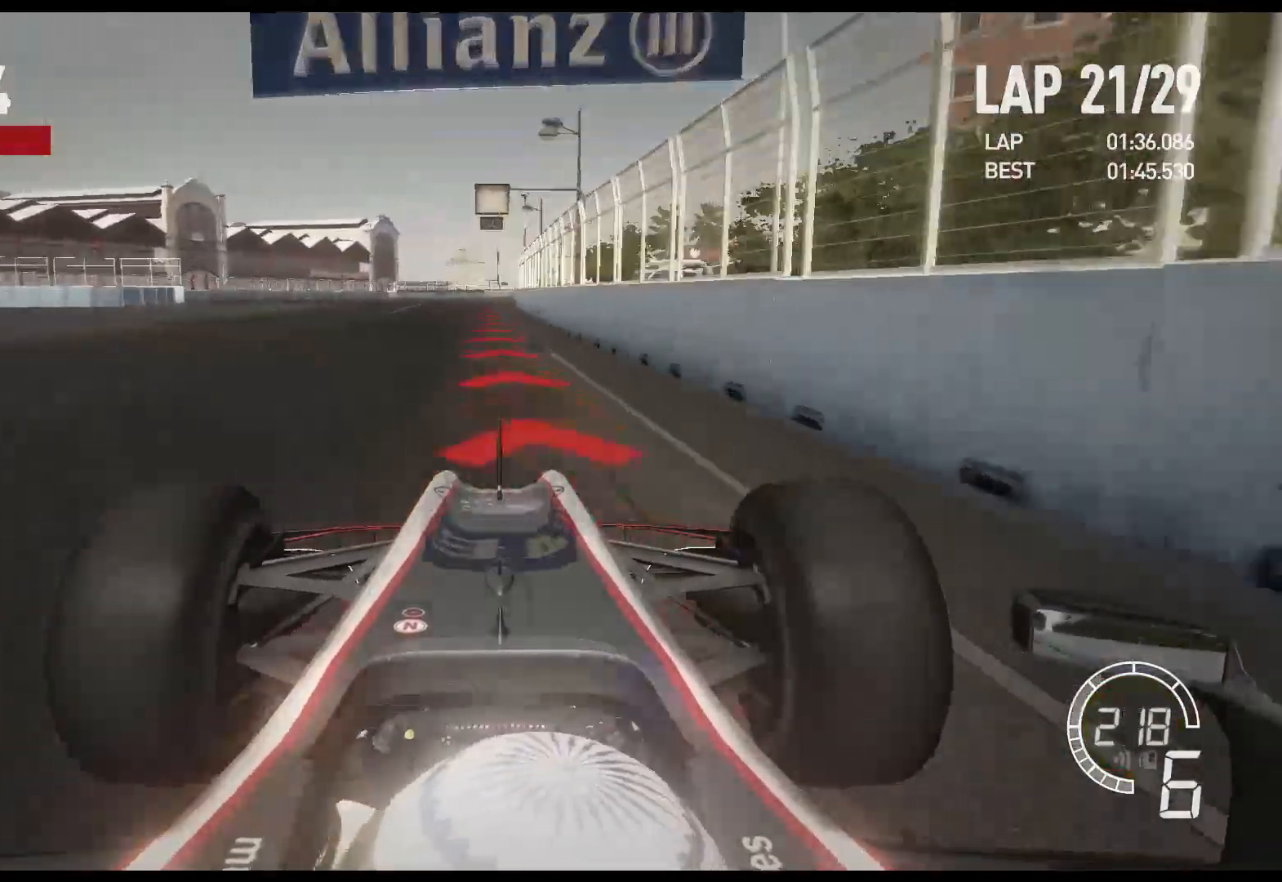
{"buttons": ["L2"], "left_stick": "center", "right_stick": "center", "events": [[50, "X", "down"], [133, "X", "up"], [233, "X", "down"], [317, "X", "up"], [383, "X", "down"], [467, "X", "up"]]}
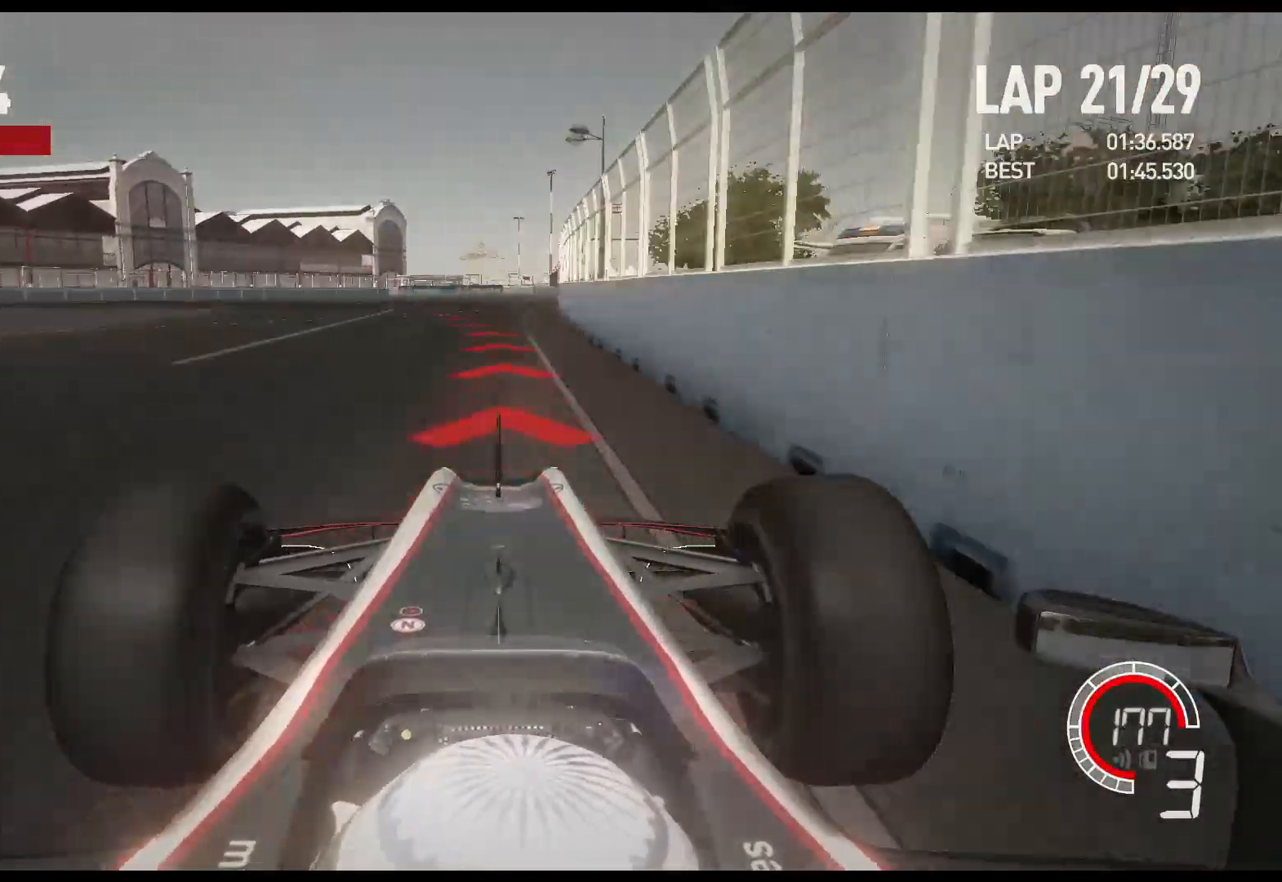
{"buttons": ["X", "L2"], "left_stick": "left", "right_stick": "center", "events": [[217, "left_stick", "left"], [450, "X", "down"]]}
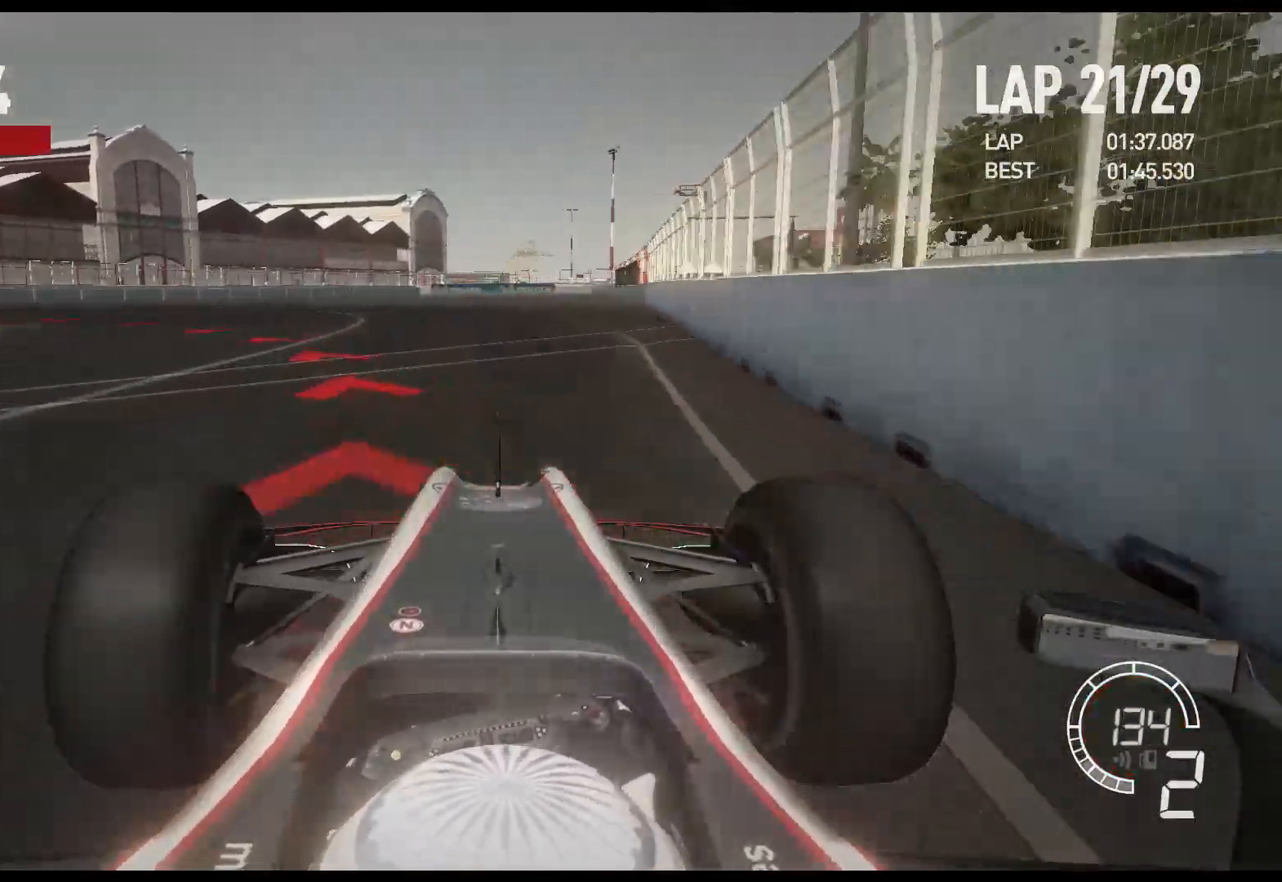
{"buttons": ["L2"], "left_stick": "left", "right_stick": "center", "events": [[50, "X", "up"]]}
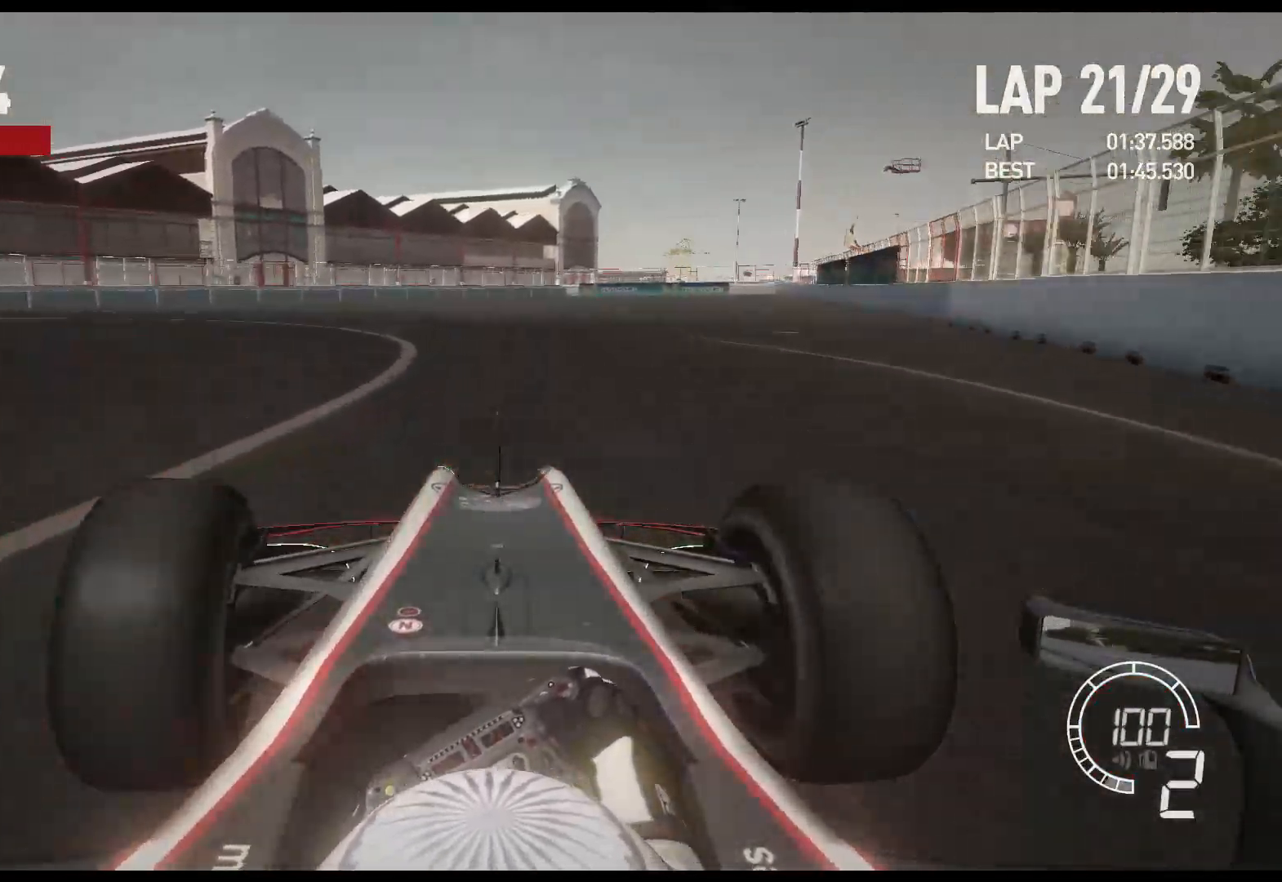
{"buttons": [], "left_stick": "left", "right_stick": "center", "events": [[150, "L2", "up"], [217, "X", "down"], [367, "X", "up"]]}
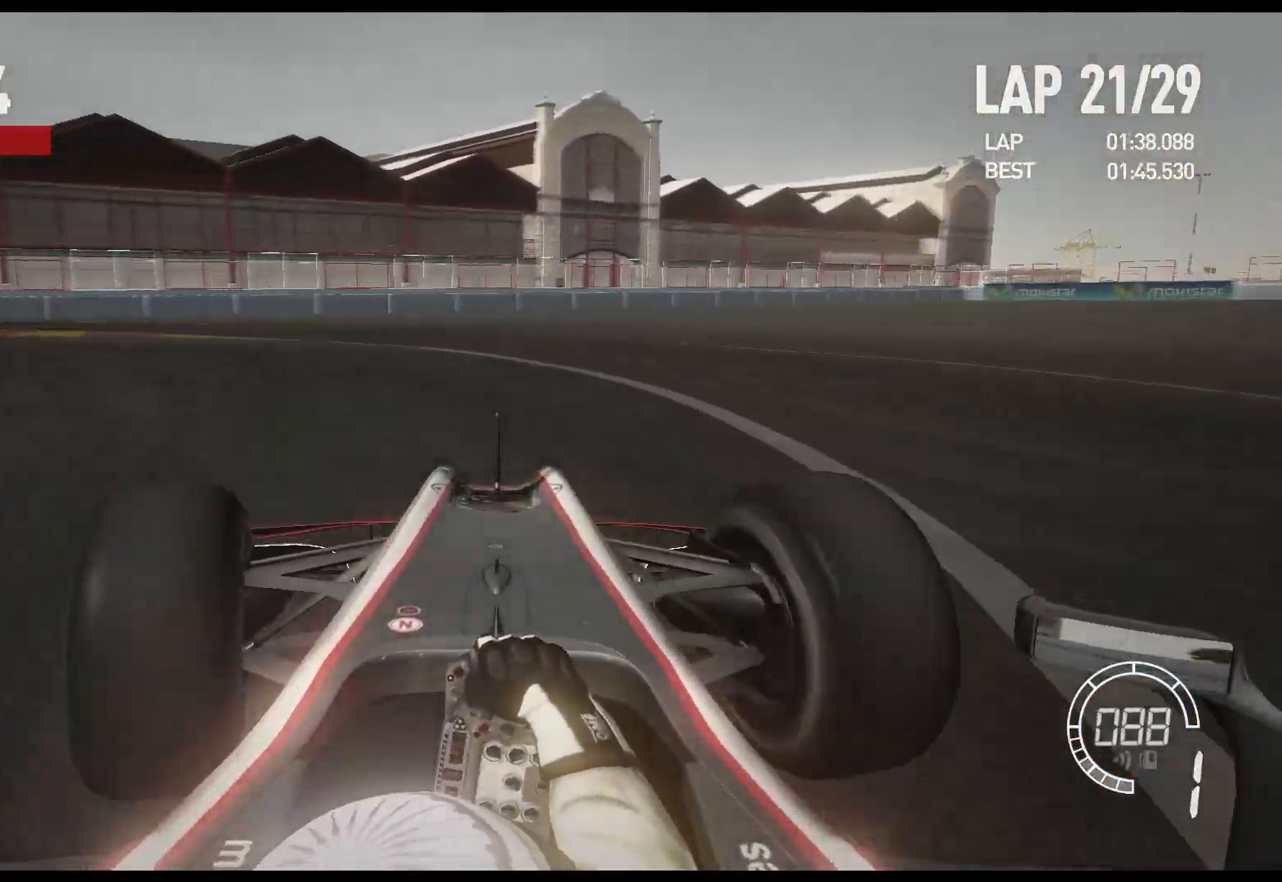
{"buttons": [], "left_stick": "left", "right_stick": "center", "events": []}
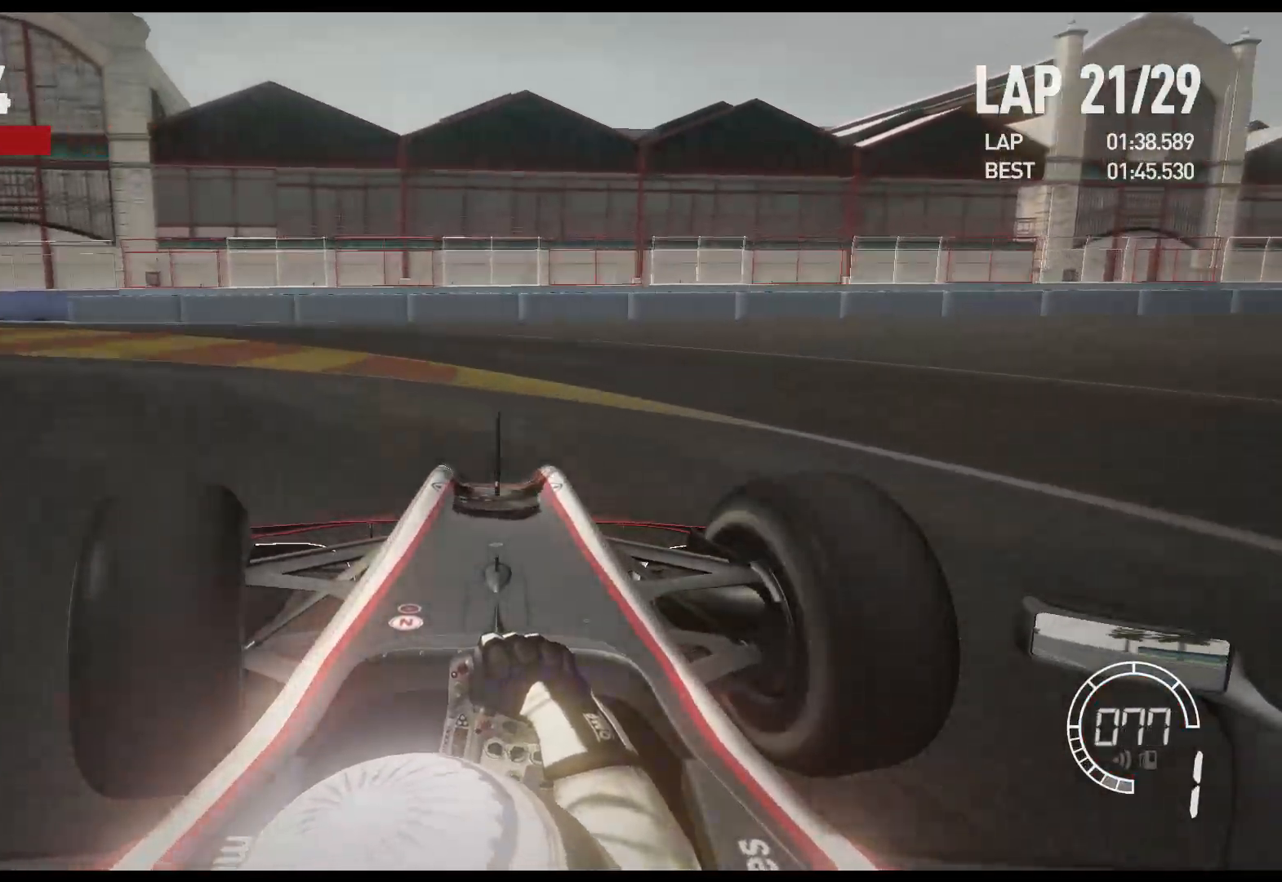
{"buttons": [], "left_stick": "left", "right_stick": "center", "events": []}
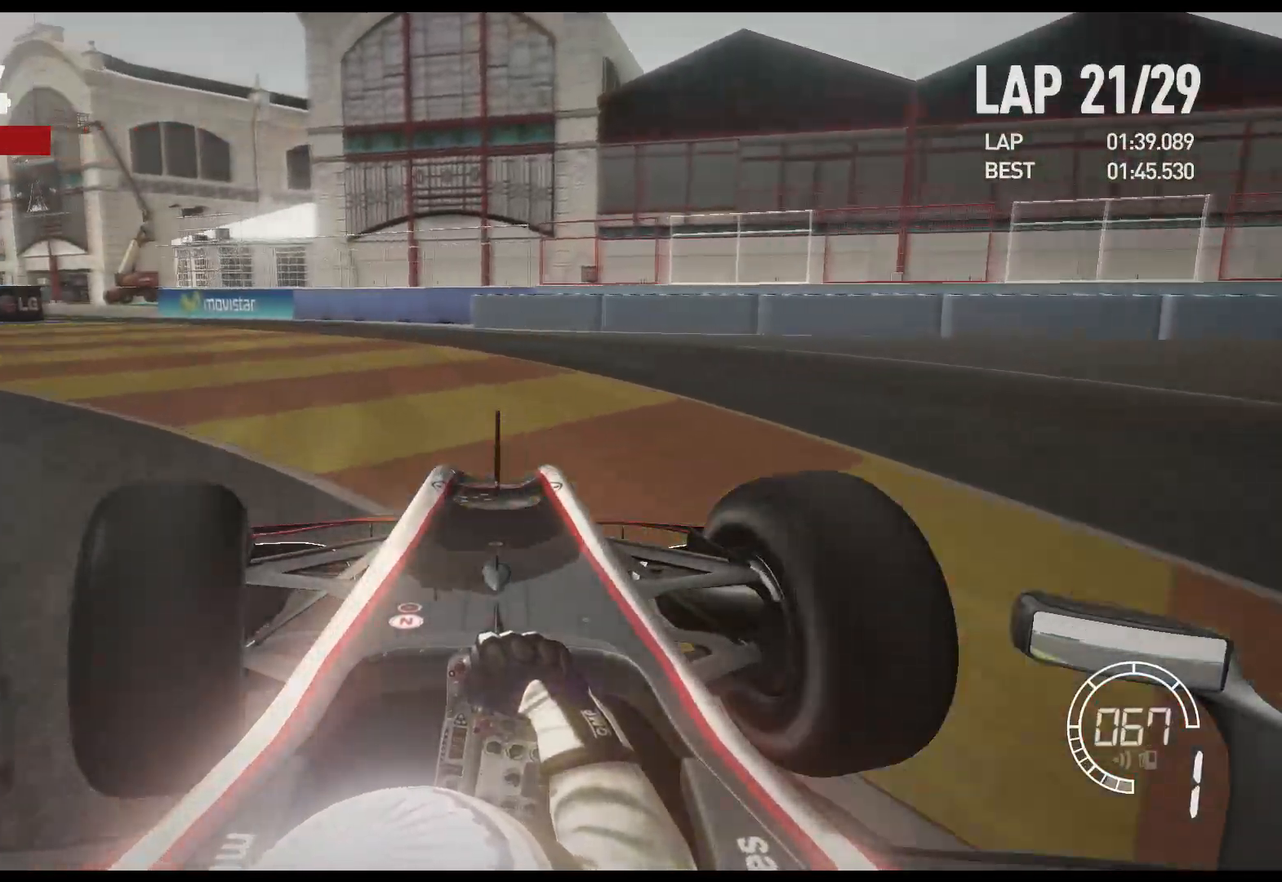
{"buttons": ["R2"], "left_stick": "left", "right_stick": "center", "events": [[33, "R2", "down"]]}
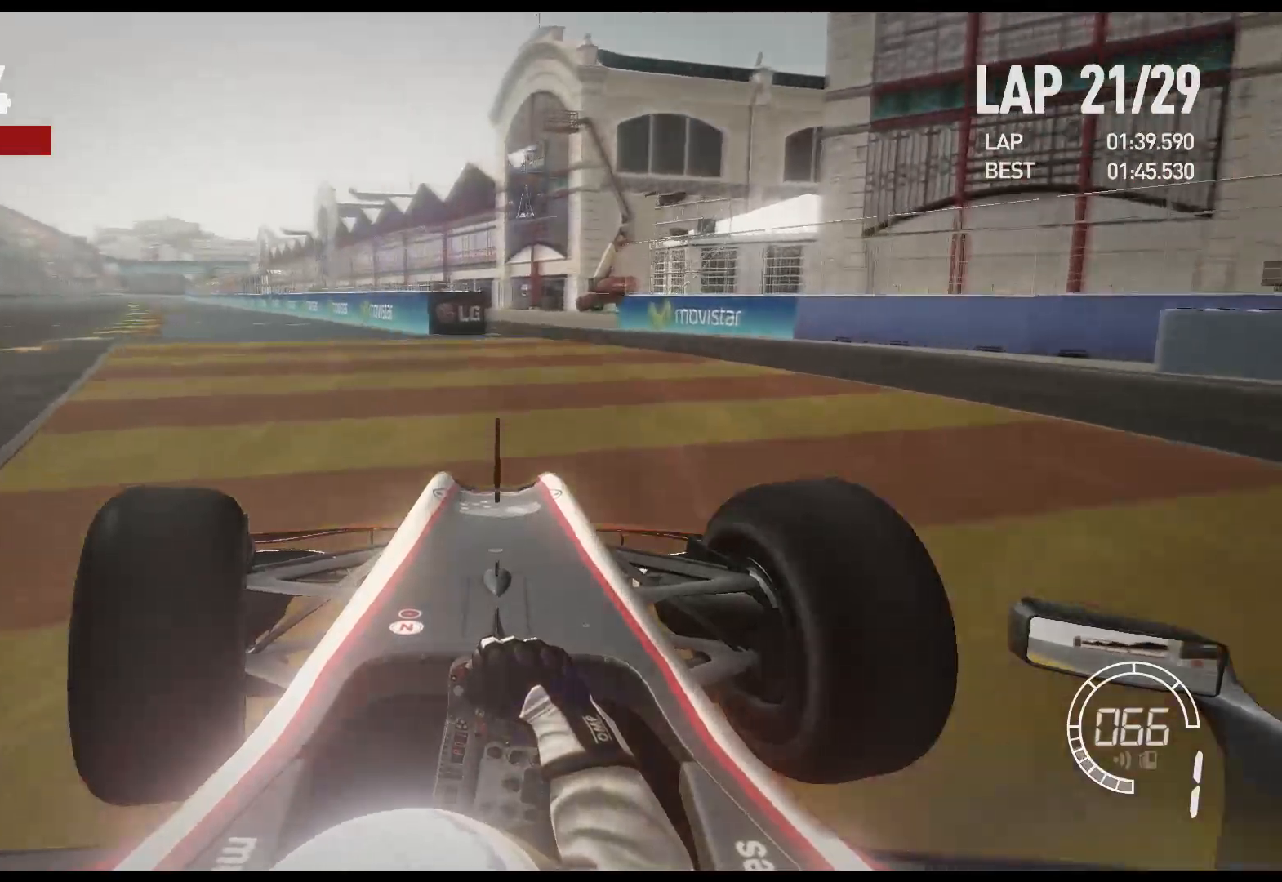
{"buttons": ["R2"], "left_stick": "left", "right_stick": "center", "events": []}
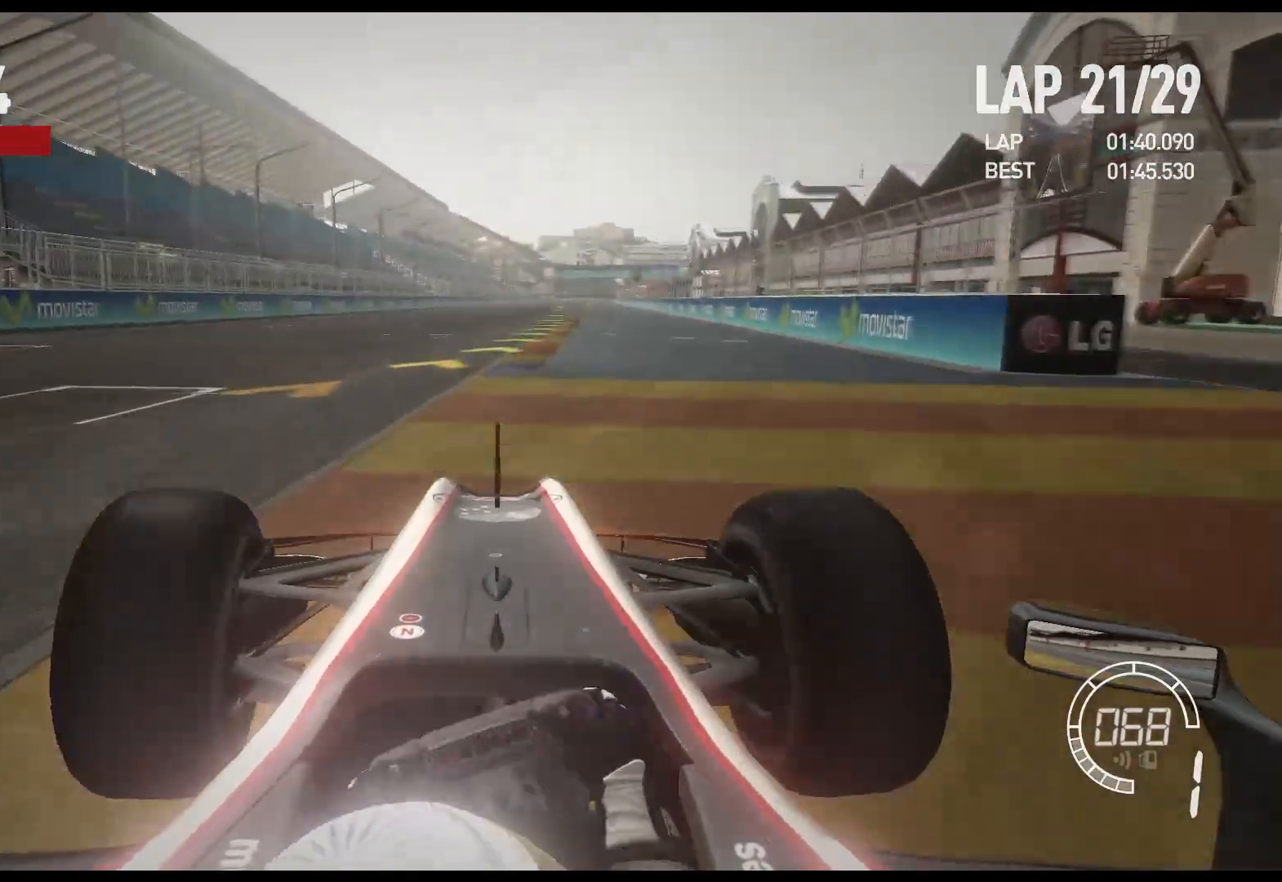
{"buttons": ["R2"], "left_stick": "center", "right_stick": "center", "events": [[17, "left_stick", "center"]]}
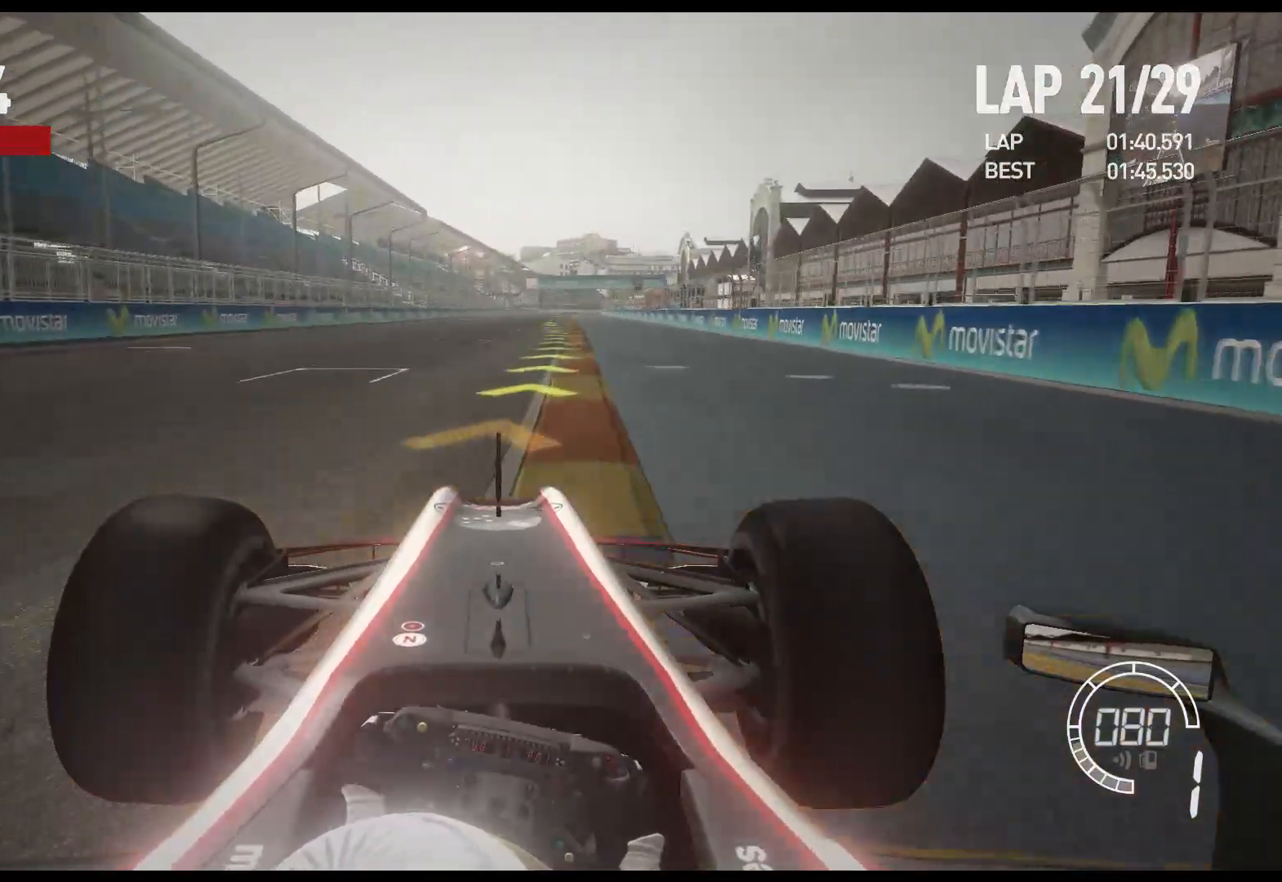
{"buttons": ["R2"], "left_stick": "center", "right_stick": "center", "events": [[183, "A", "down"], [333, "A", "up"]]}
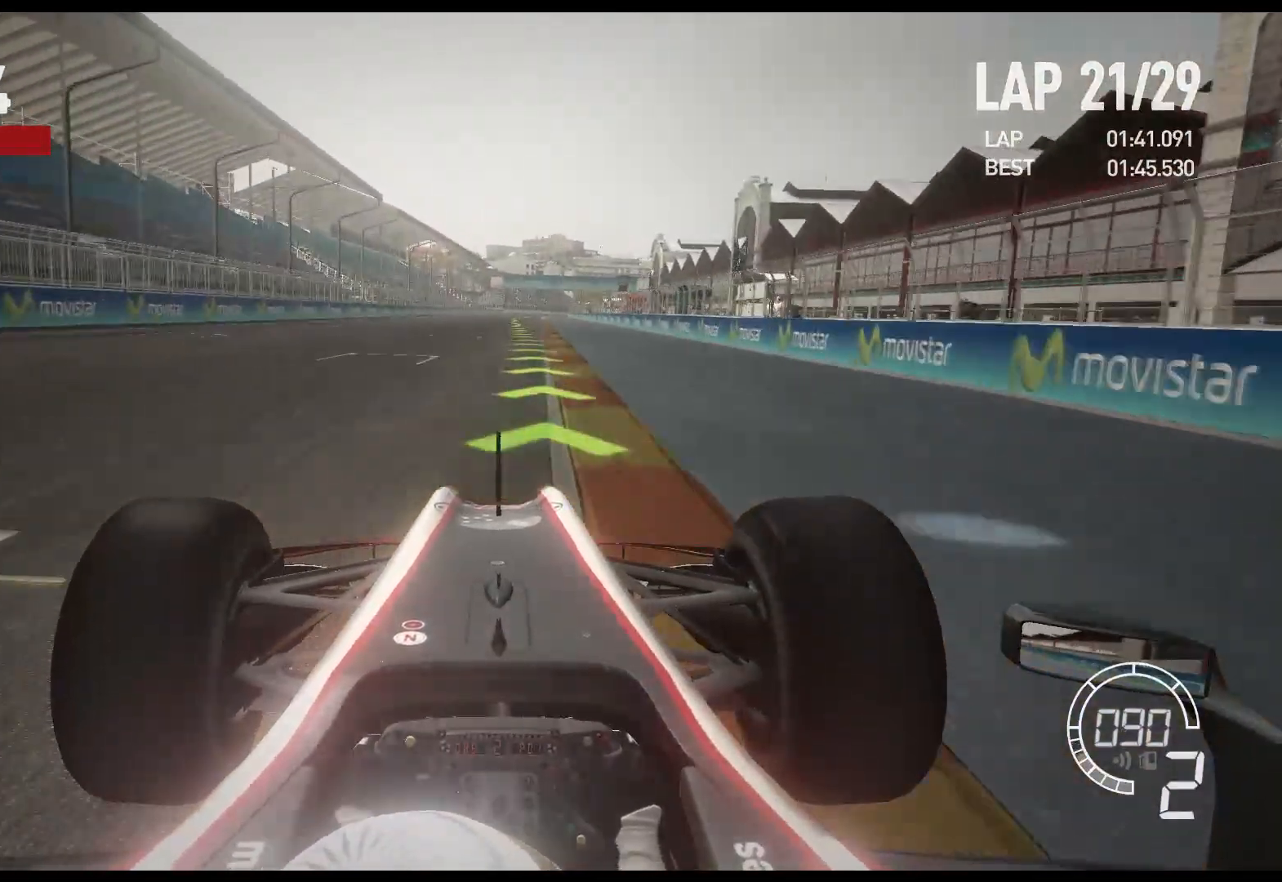
{"buttons": ["R2"], "left_stick": "center", "right_stick": "center", "events": []}
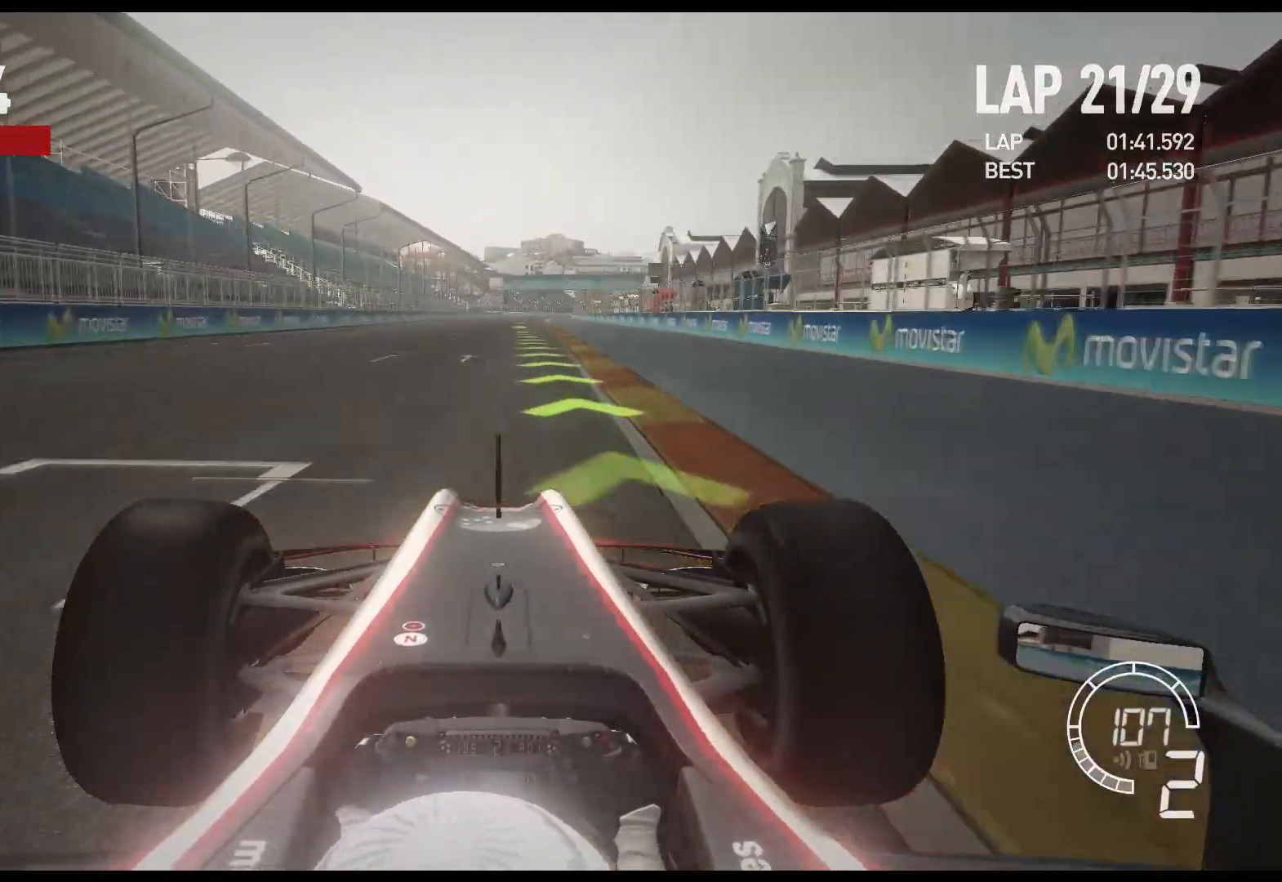
{"buttons": ["A", "R2"], "left_stick": "center", "right_stick": "center", "events": [[500, "A", "down"]]}
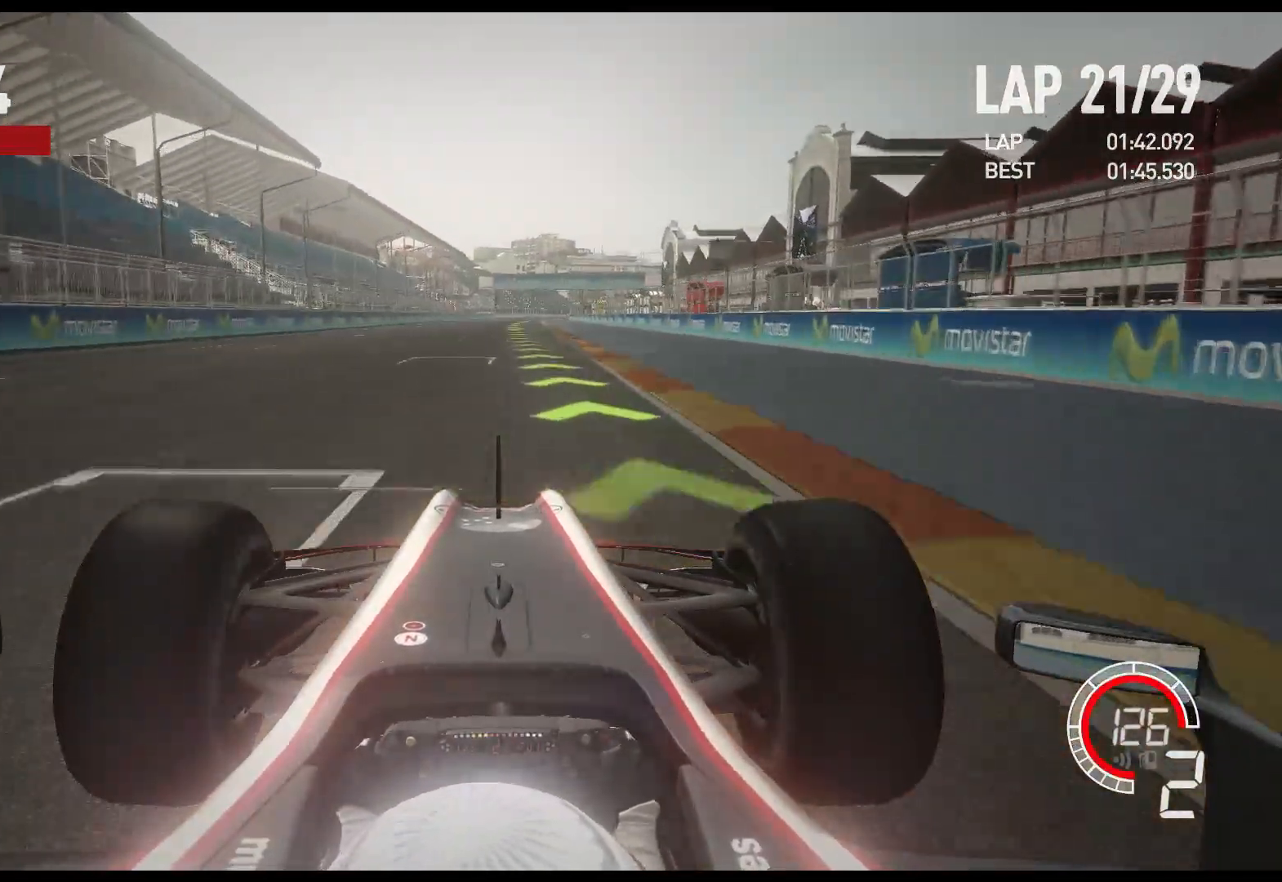
{"buttons": ["R2"], "left_stick": "center", "right_stick": "center", "events": [[117, "A", "up"]]}